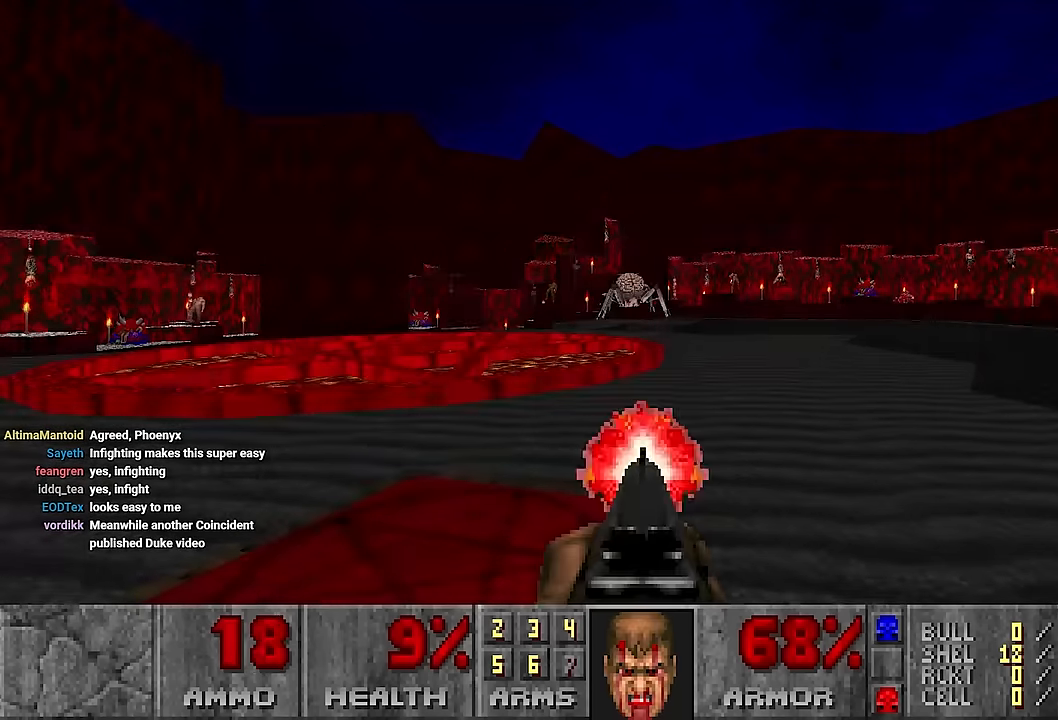
Gameplay with keyboard and mouse; each line is a JSON object with the keys and mouse buttons held at the frame after it. "events" lists presses ("down") and releases ("up") of "1", "2", "3", "4", "a", "alt", "c", "ctrl", "d", "e", "f", "q", "r", "s", "shift", "space", "tab", "v", "w", "x", "z", "mouse_left", "mouse_wheel" and "mouse_right" between this image and that frame as [ms after this image, input, new state], when the widget could be followed in between. "mouse_left", "mouse_wheel", "mouse_right" = the "left", "wheel", "right" buttons of the "mouse" list. No other keys are recorded. "wheel" means that the mouse wheel is clicked or scrolled. Not read: mouse_move.
{"keys": [], "mouse": [], "events": [[16, "mouse_left", "up"]]}
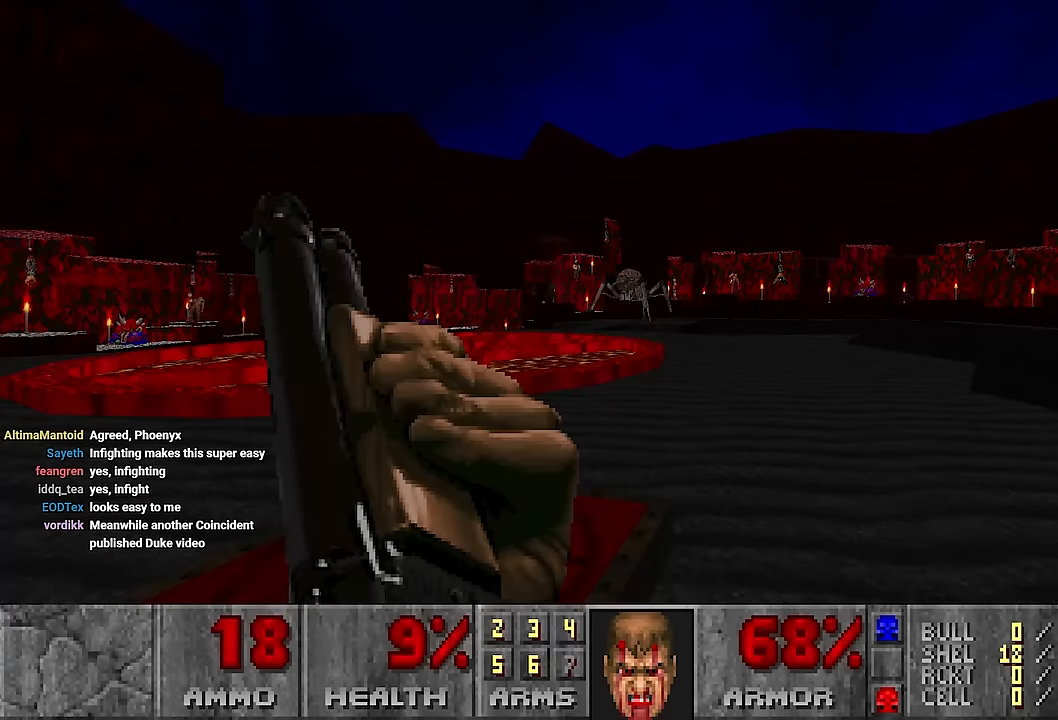
{"keys": [], "mouse": ["left"], "events": [[16, "mouse_left", "down"]]}
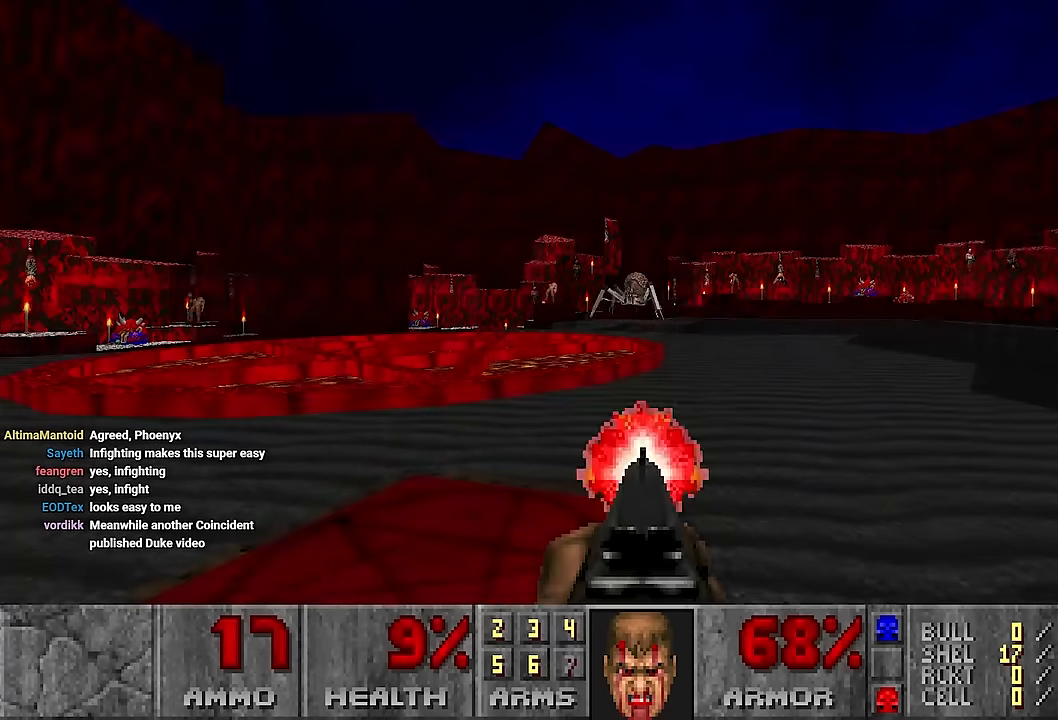
{"keys": [], "mouse": [], "events": [[83, "mouse_left", "up"]]}
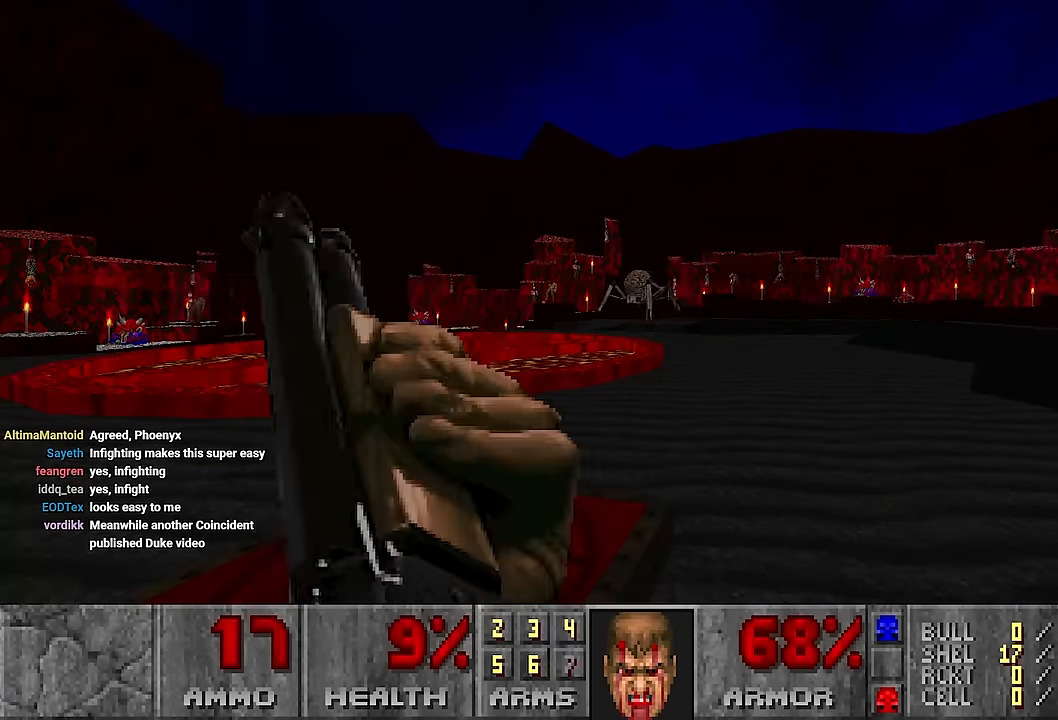
{"keys": [], "mouse": ["left"], "events": [[100, "mouse_left", "down"]]}
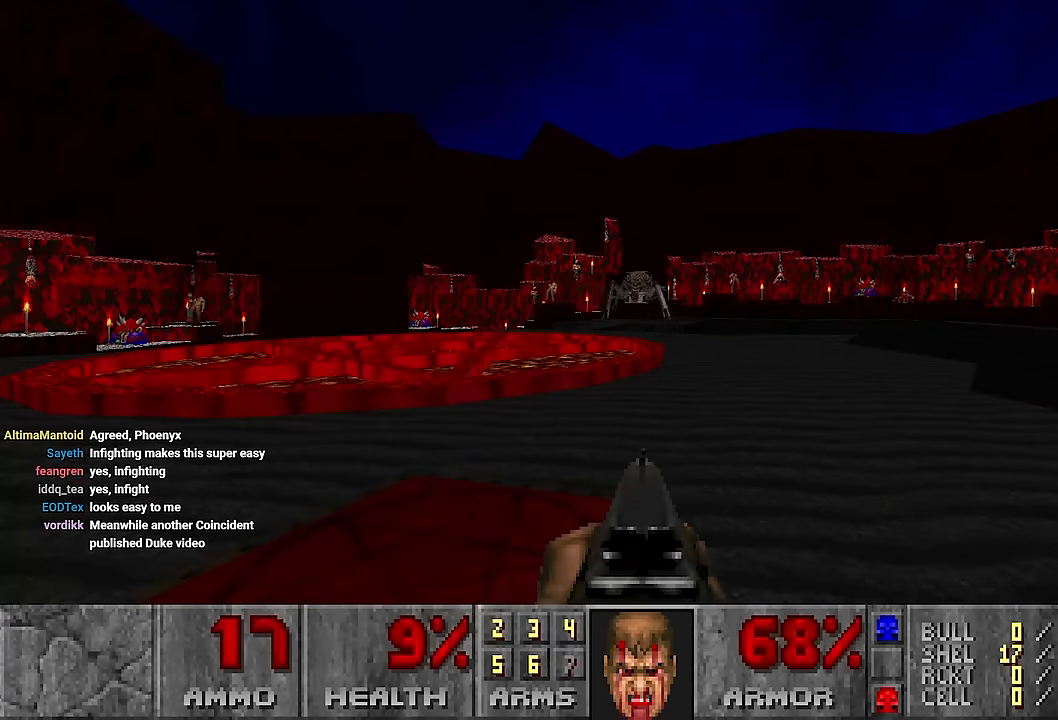
{"keys": [], "mouse": [], "events": [[216, "mouse_left", "up"]]}
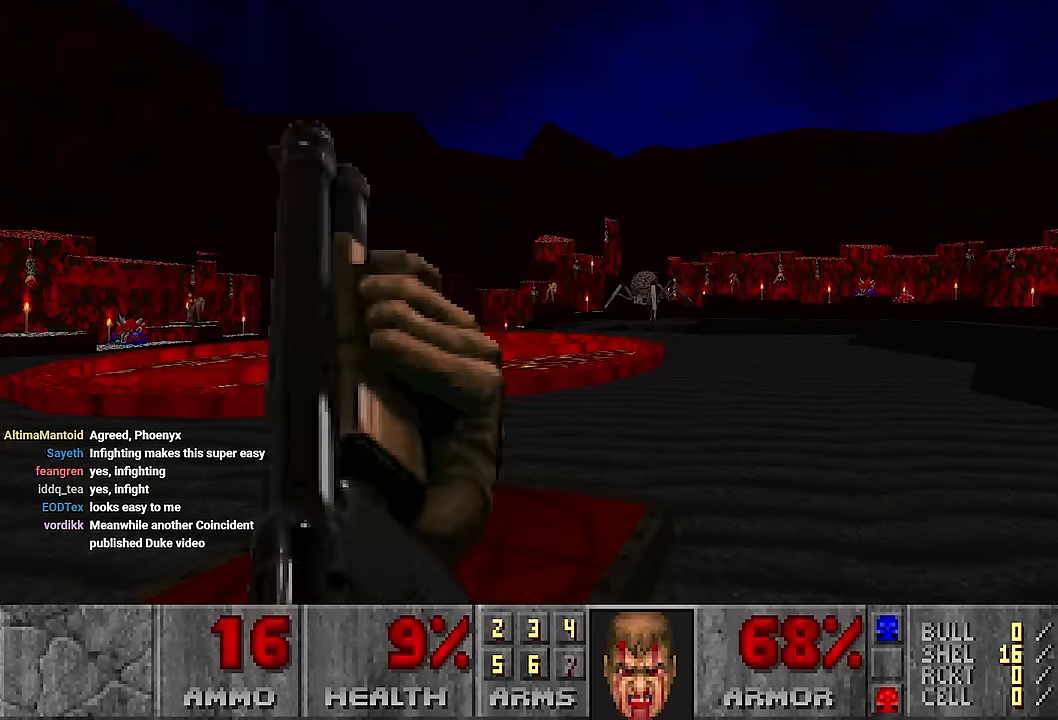
{"keys": [], "mouse": ["left"], "events": [[33, "d", "down"], [83, "d", "up"], [266, "mouse_left", "down"], [266, "w", "down"], [366, "w", "up"]]}
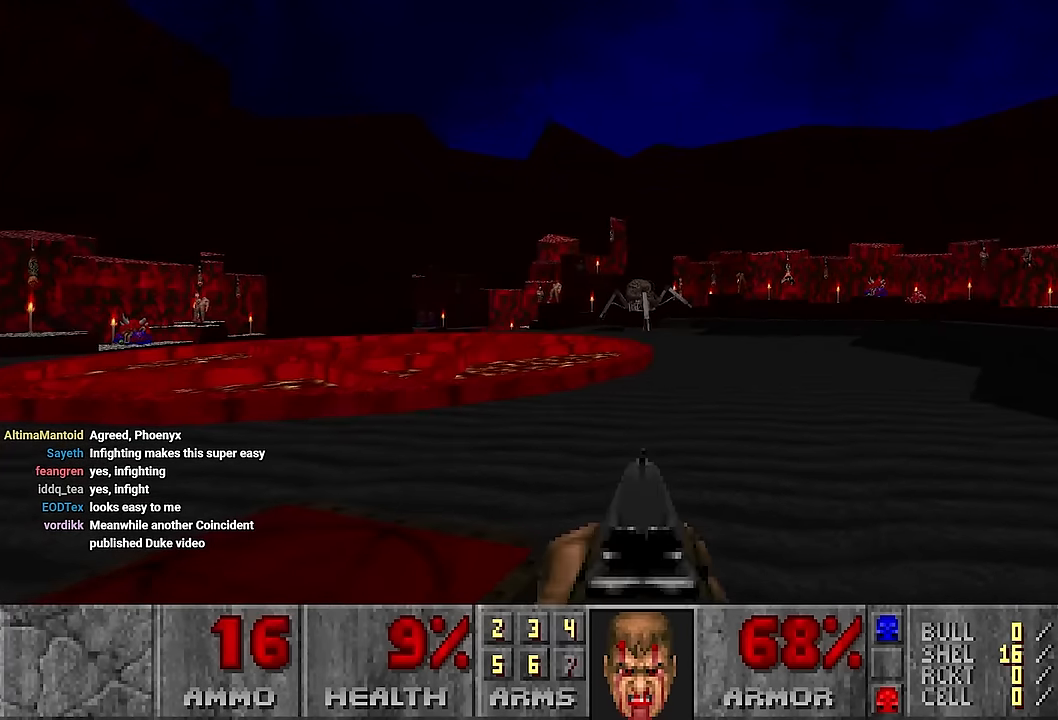
{"keys": [], "mouse": [], "events": [[150, "s", "down"], [232, "mouse_left", "up"], [232, "s", "up"]]}
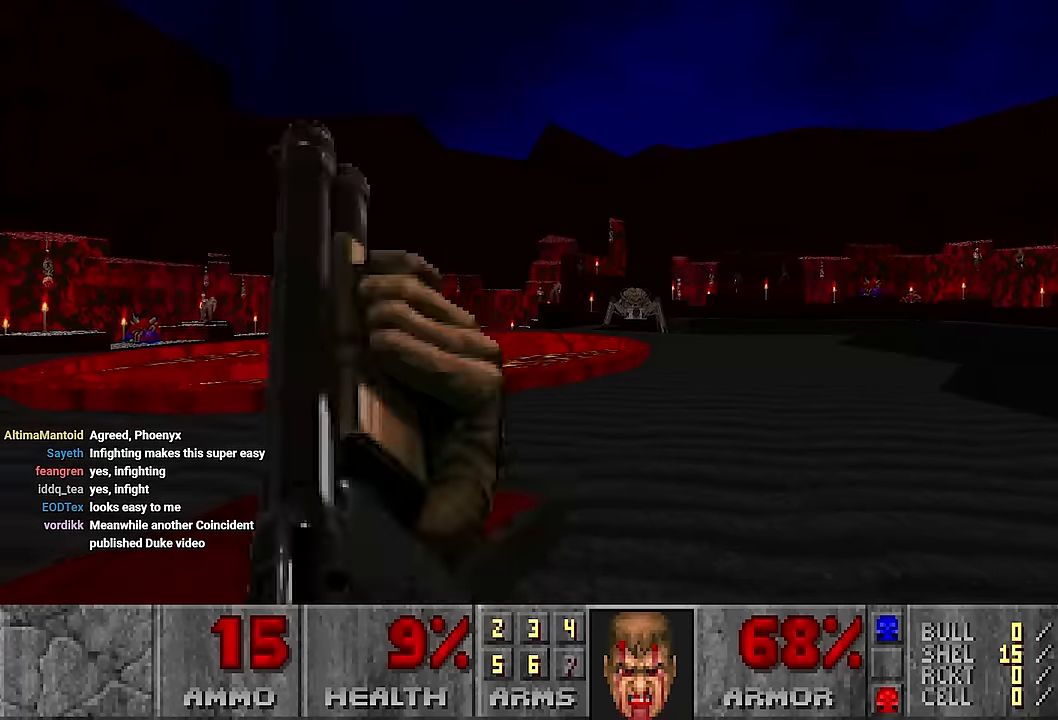
{"keys": [], "mouse": [], "events": [[67, "a", "down"], [67, "w", "down"], [117, "a", "up"], [117, "w", "up"]]}
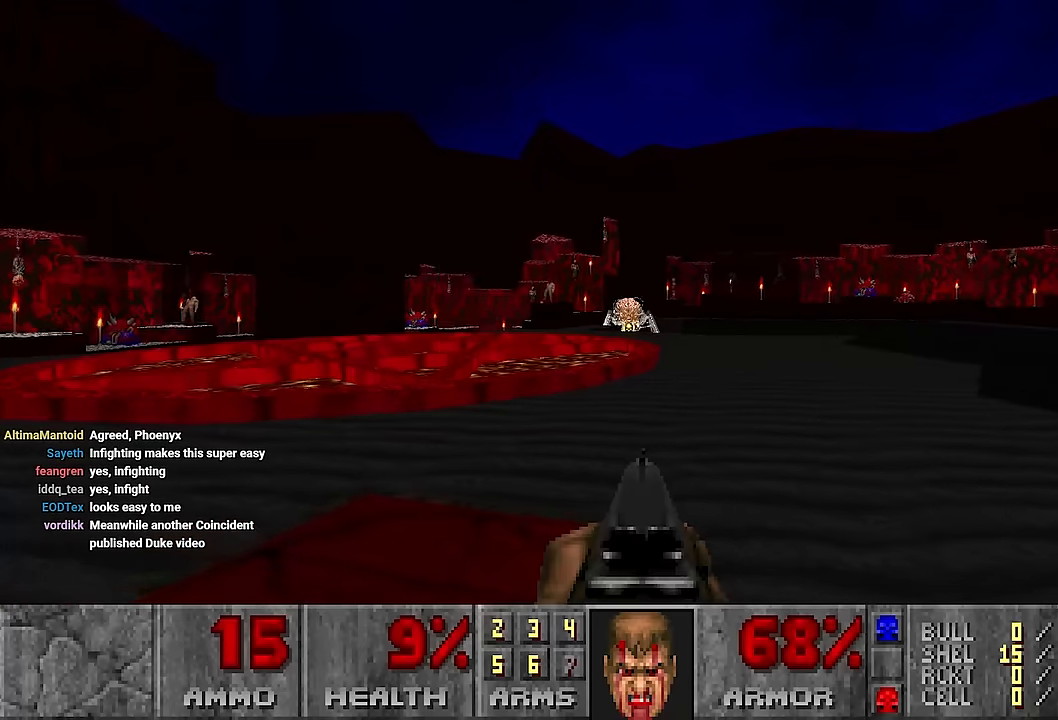
{"keys": [], "mouse": [], "events": [[50, "a", "down"], [133, "w", "down"], [283, "a", "up"], [417, "w", "up"]]}
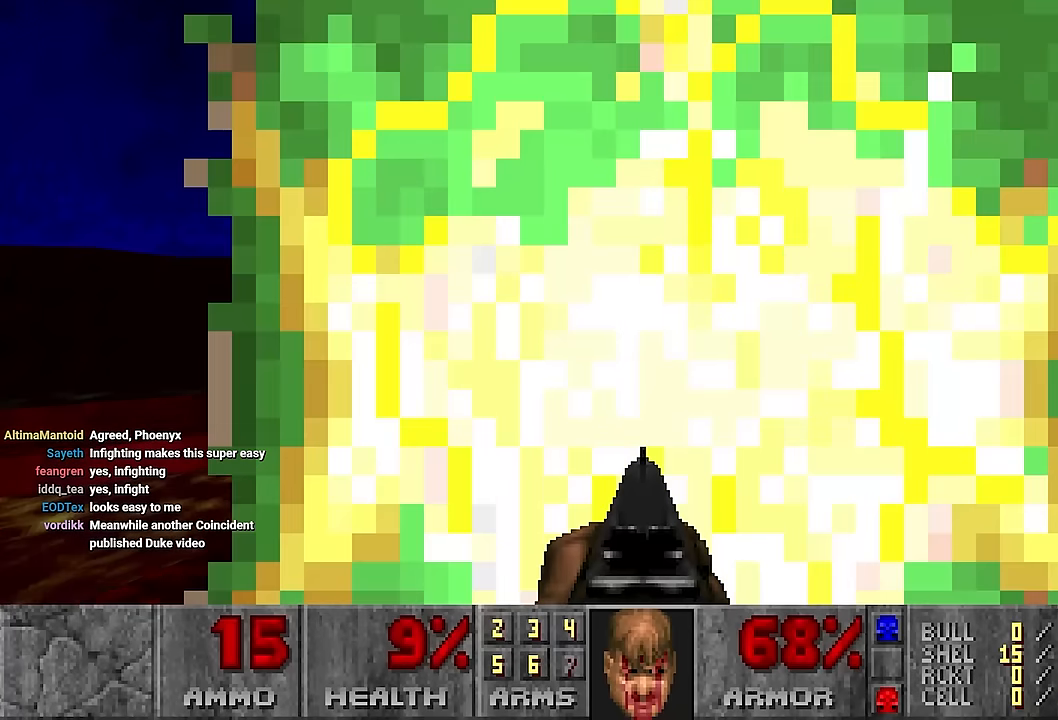
{"keys": [], "mouse": [], "events": []}
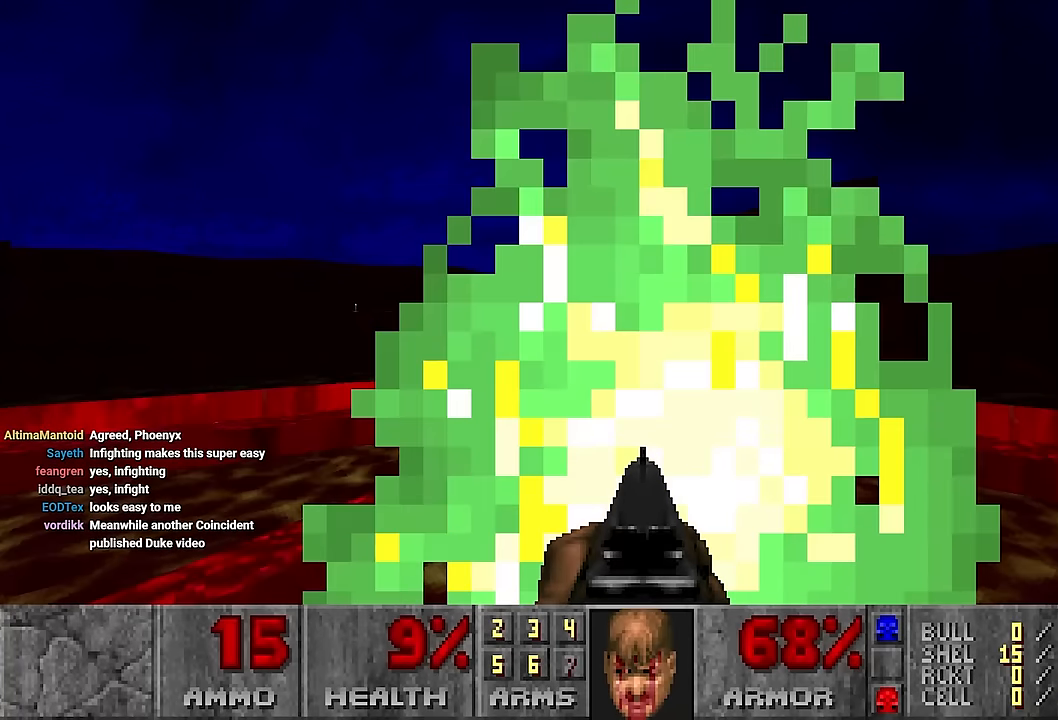
{"keys": [], "mouse": [], "events": [[167, "w", "down"], [267, "w", "up"]]}
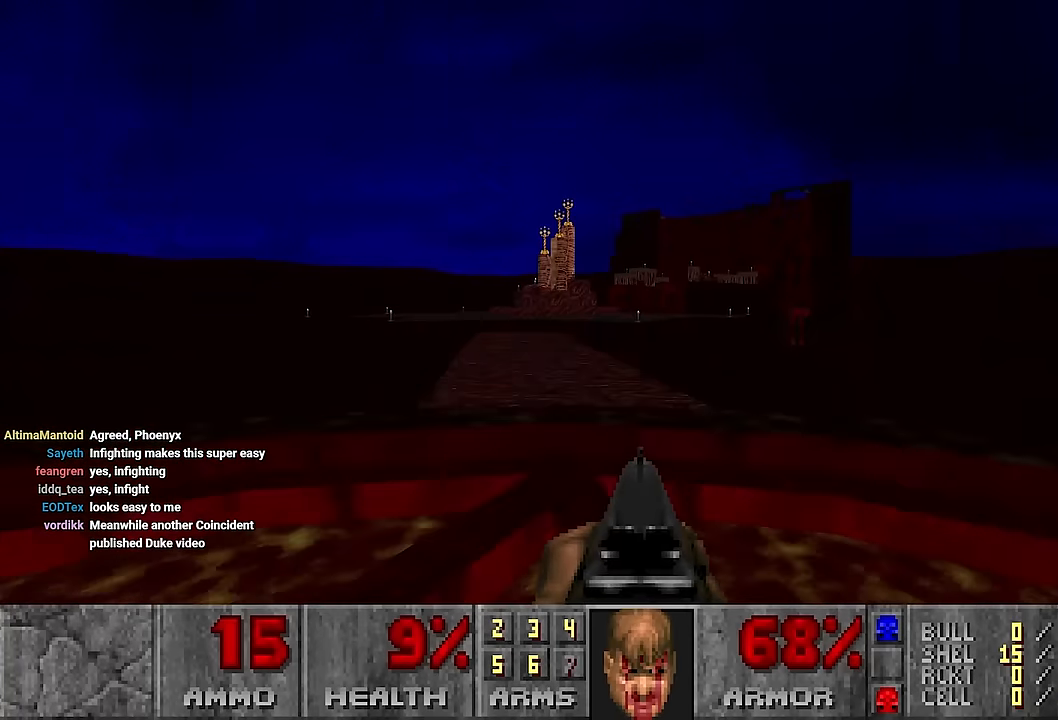
{"keys": [], "mouse": [], "events": []}
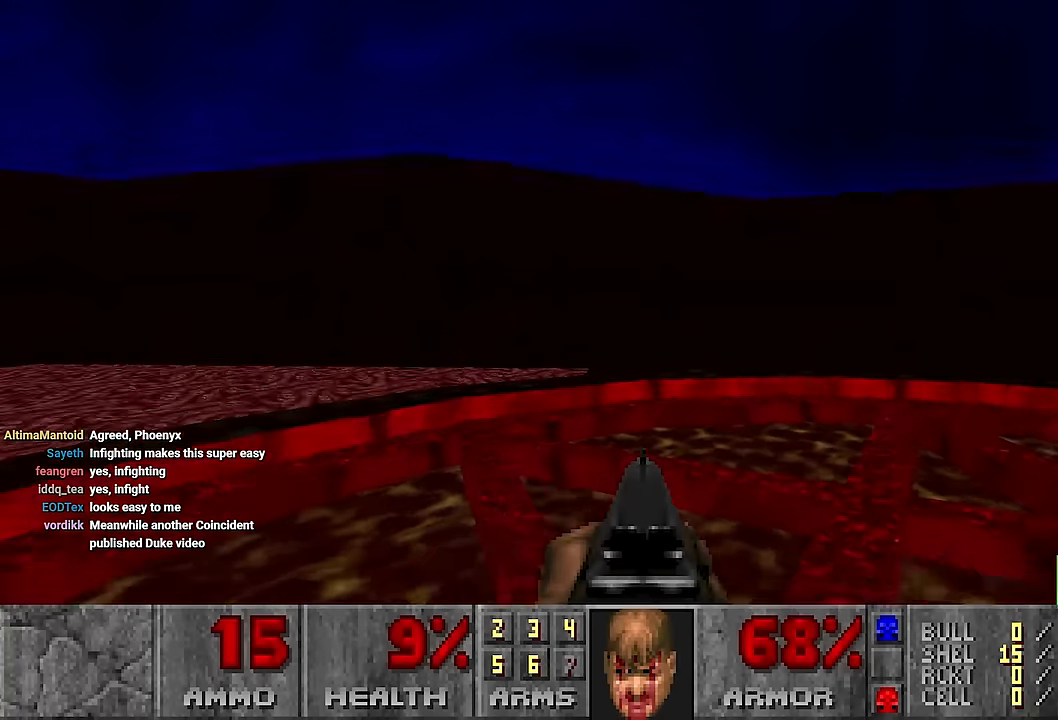
{"keys": [], "mouse": [], "events": []}
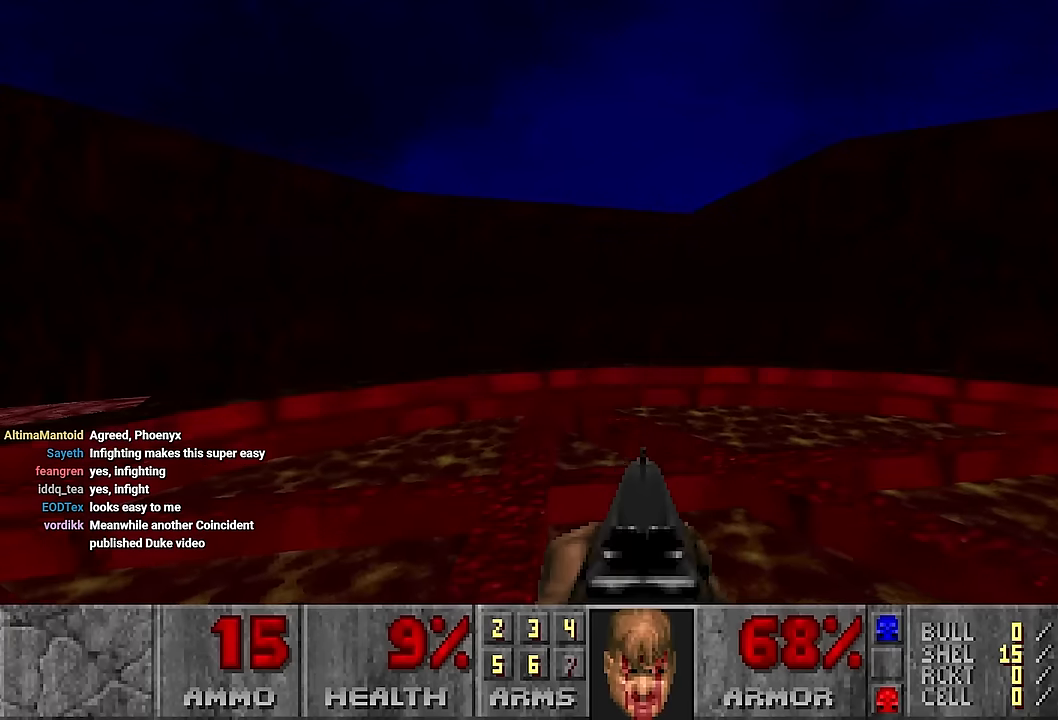
{"keys": [], "mouse": [], "events": []}
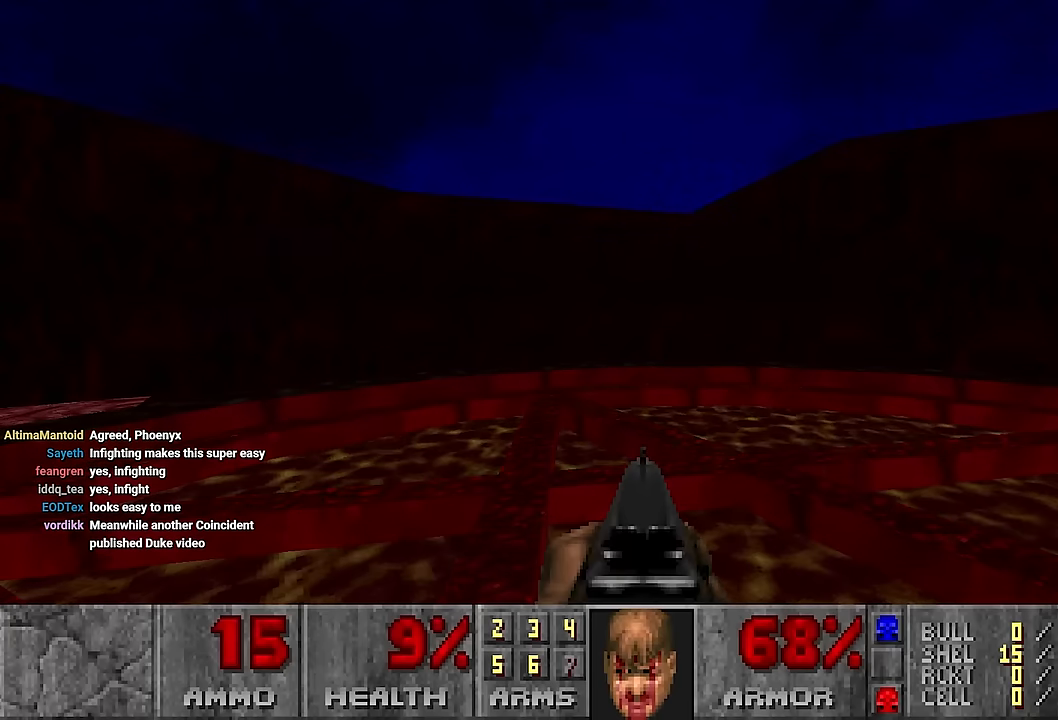
{"keys": [], "mouse": [], "events": []}
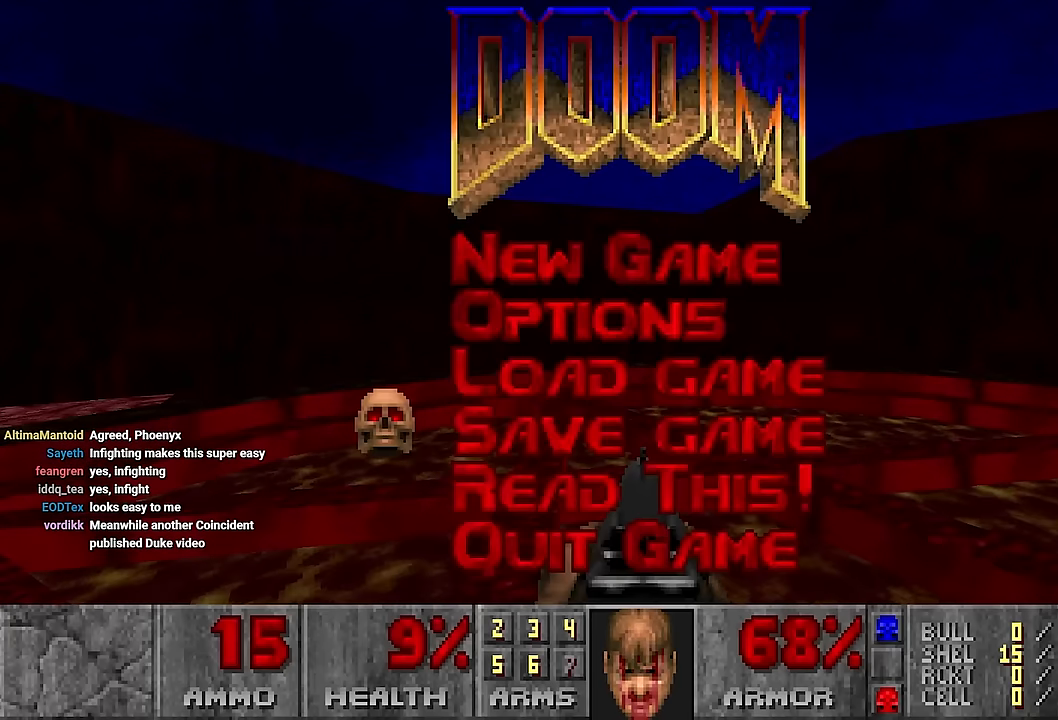
{"keys": [], "mouse": [], "events": []}
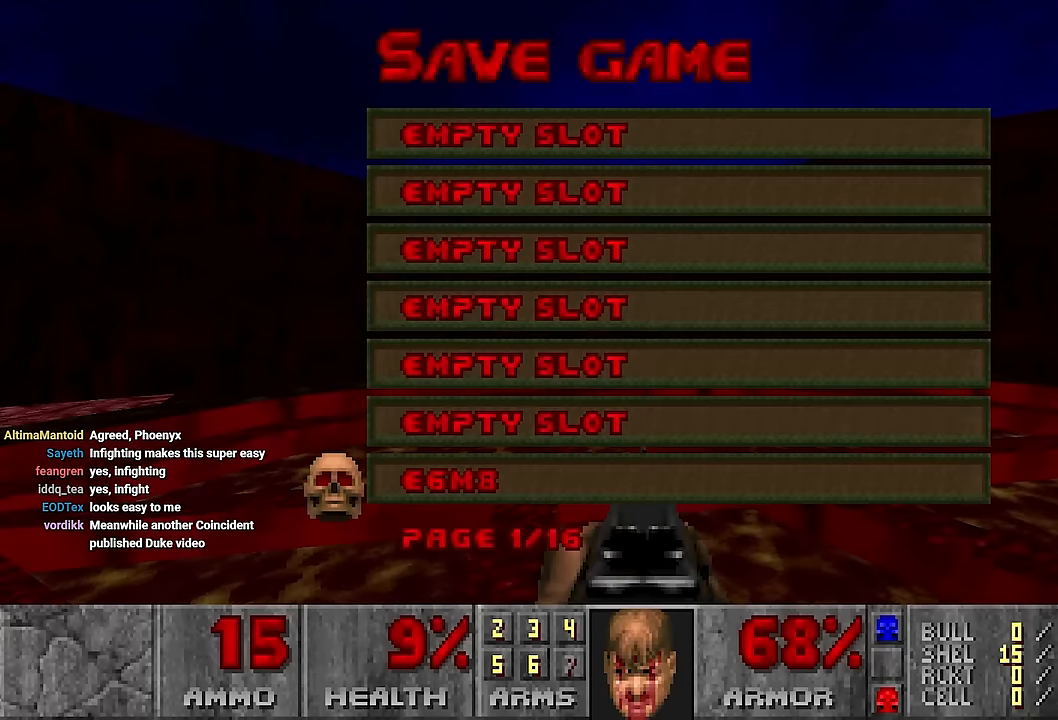
{"keys": [], "mouse": [], "events": []}
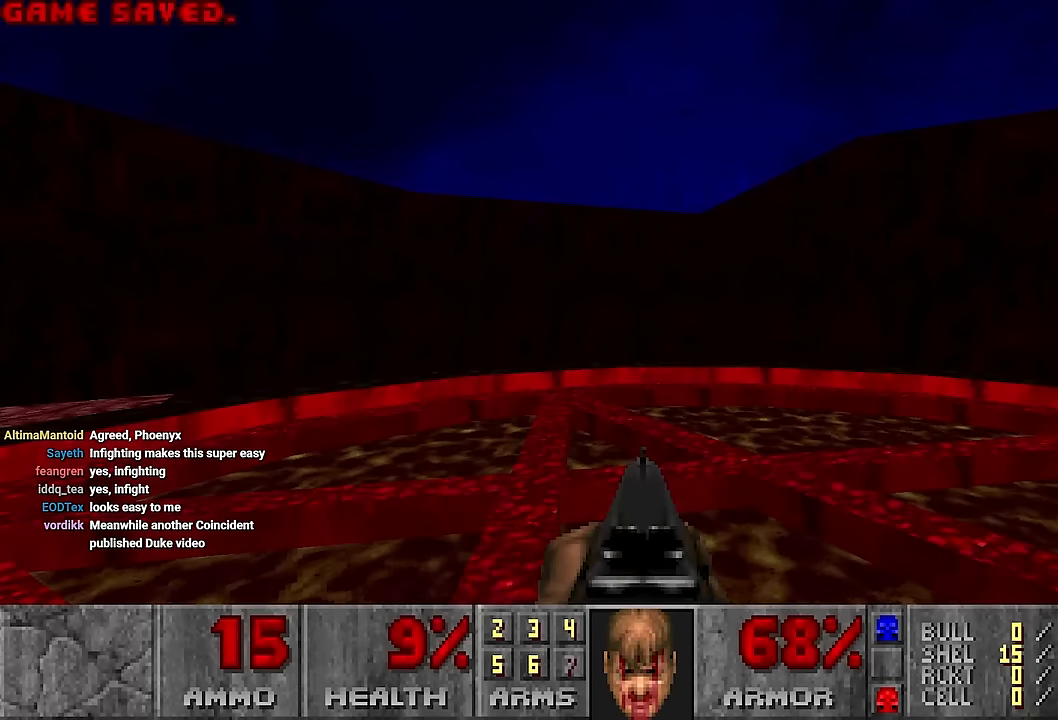
{"keys": [], "mouse": [], "events": []}
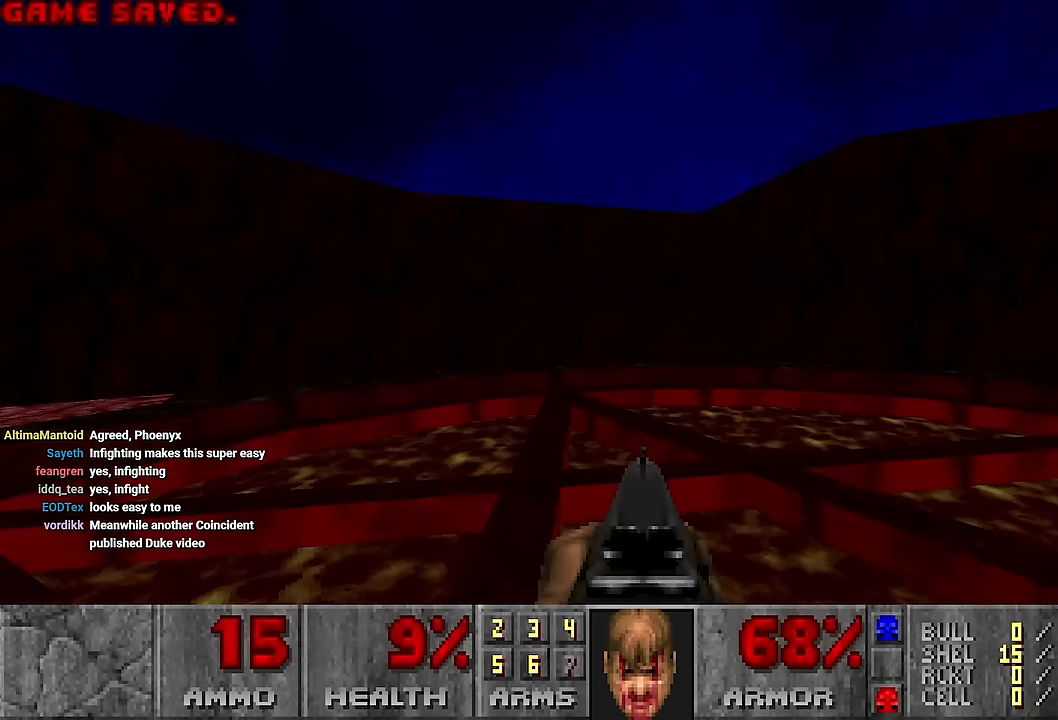
{"keys": [], "mouse": [], "events": [[200, "w", "down"], [350, "d", "down"], [433, "w", "up"], [483, "d", "up"]]}
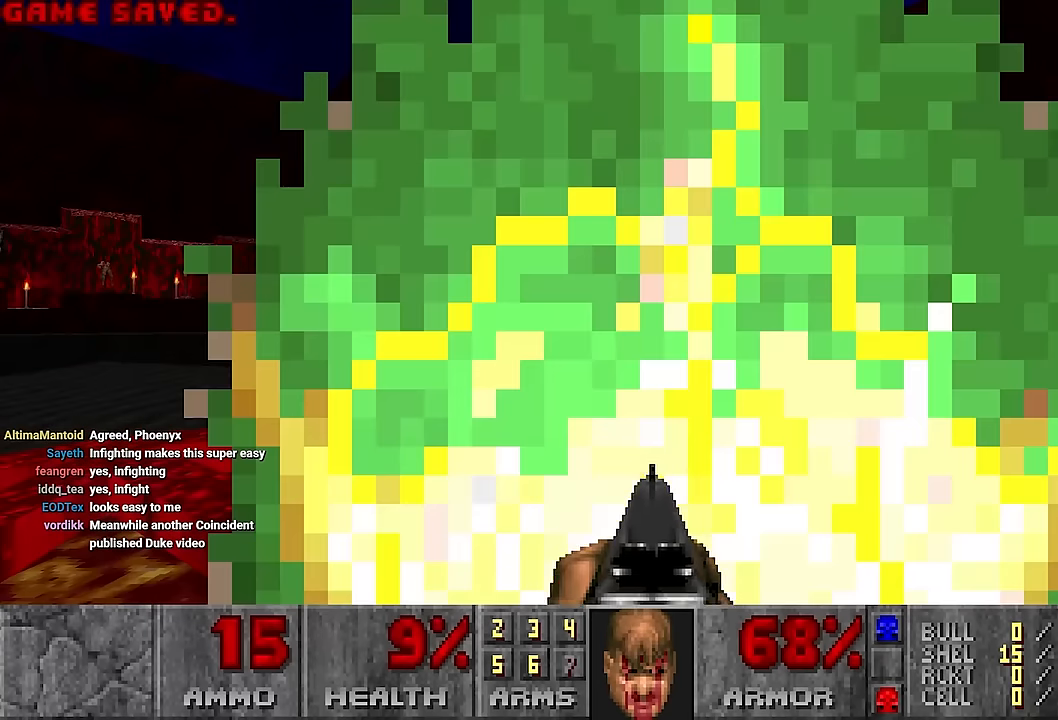
{"keys": [], "mouse": [], "events": []}
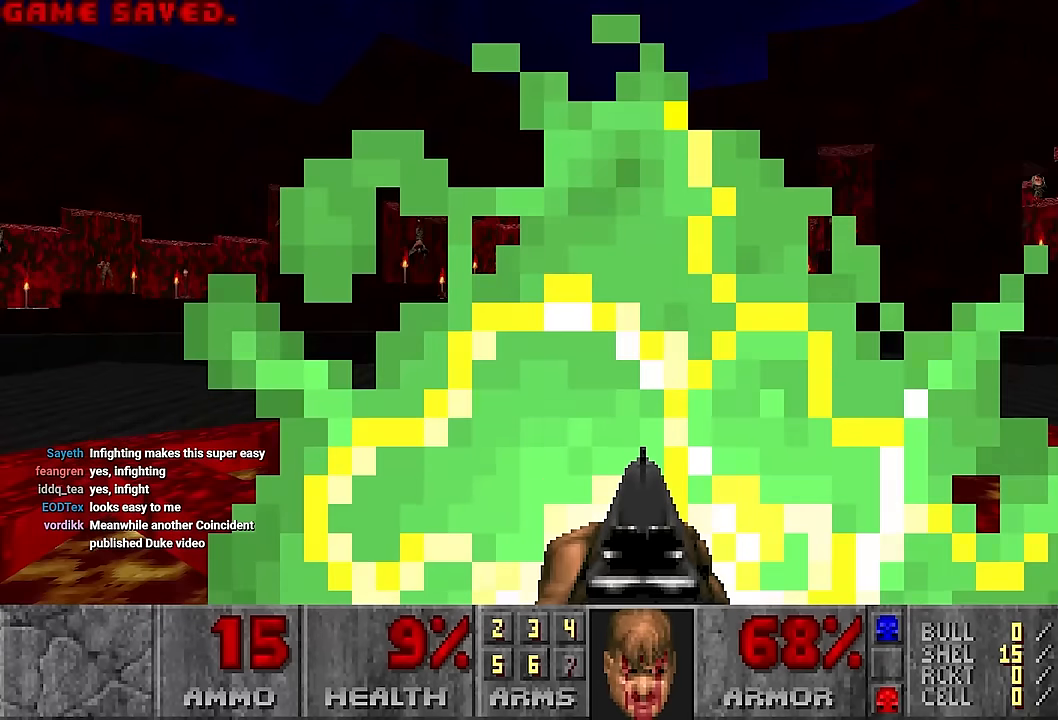
{"keys": ["d", "w"], "mouse": [], "events": [[366, "d", "down"], [416, "w", "down"]]}
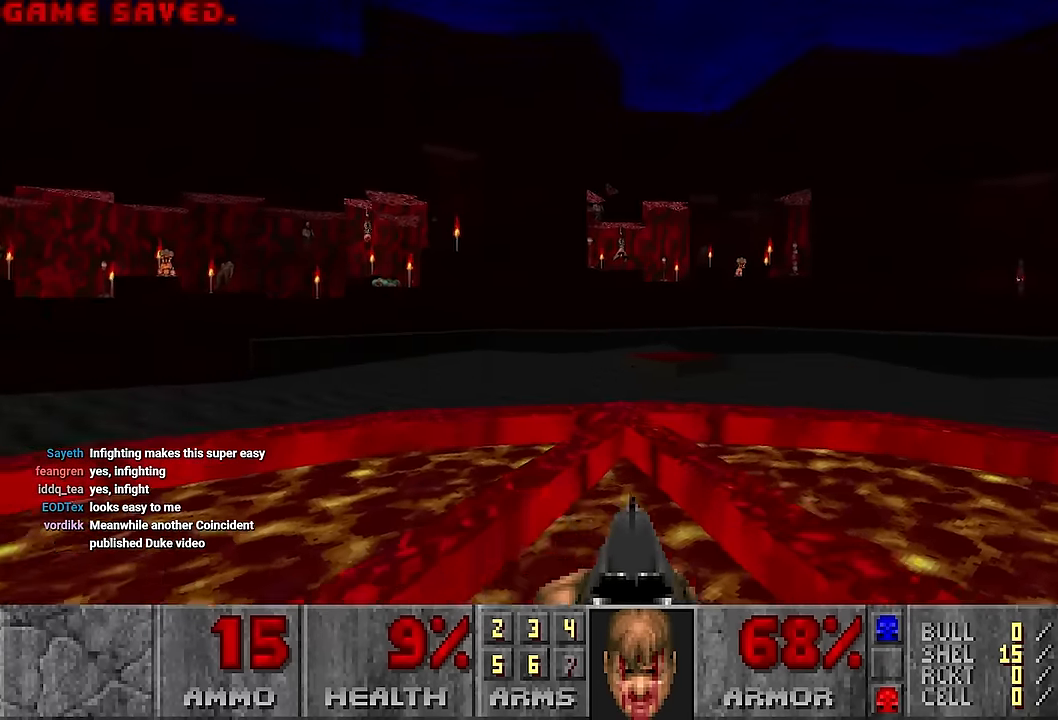
{"keys": ["d", "w"], "mouse": [], "events": [[16, "d", "up"], [16, "w", "up"], [150, "d", "down"], [150, "w", "down"]]}
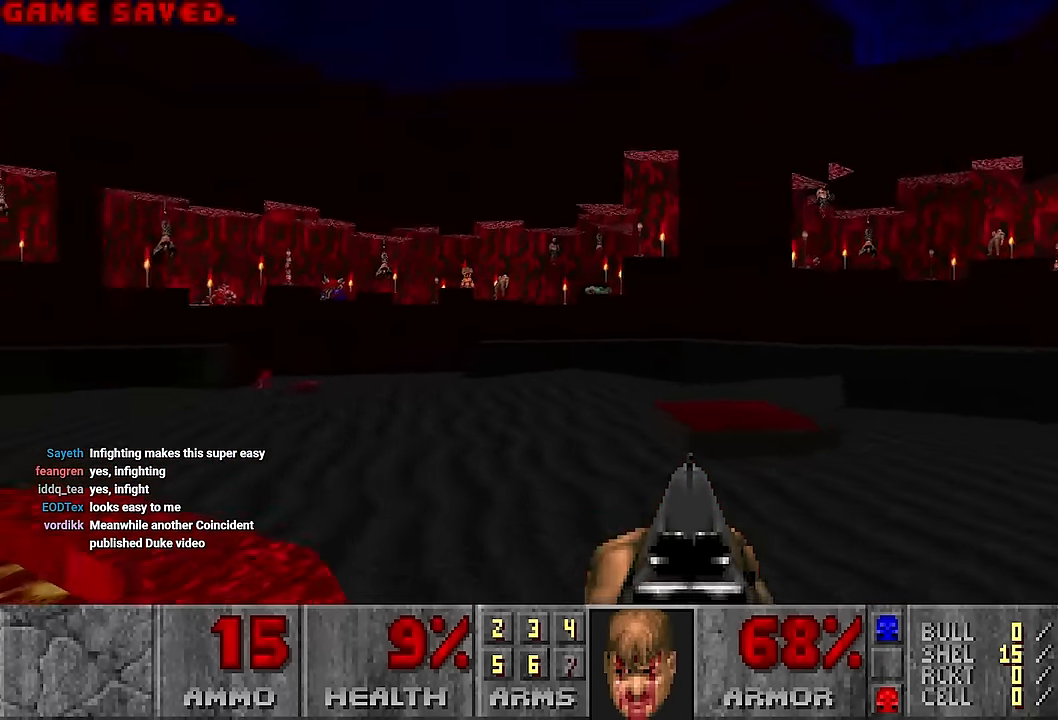
{"keys": ["a"], "mouse": [], "events": [[266, "d", "up"], [350, "w", "up"], [400, "a", "down"]]}
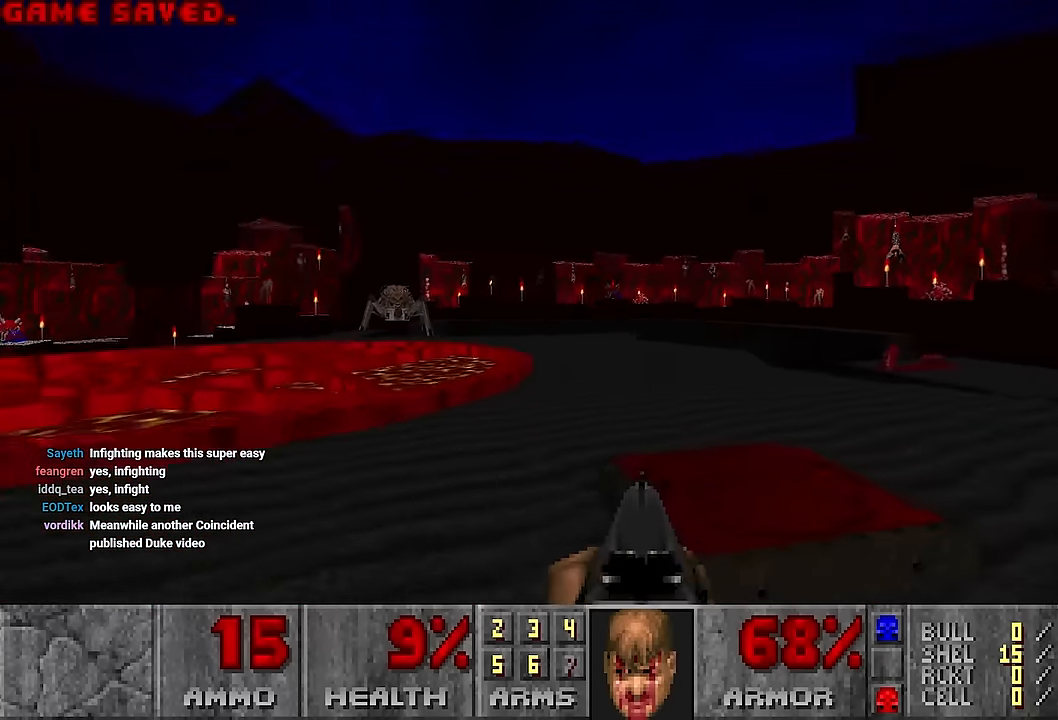
{"keys": ["d"], "mouse": [], "events": [[33, "a", "up"], [33, "d", "down"], [133, "d", "up"], [333, "a", "down"], [366, "a", "up"], [366, "w", "down"], [416, "d", "down"], [466, "w", "up"]]}
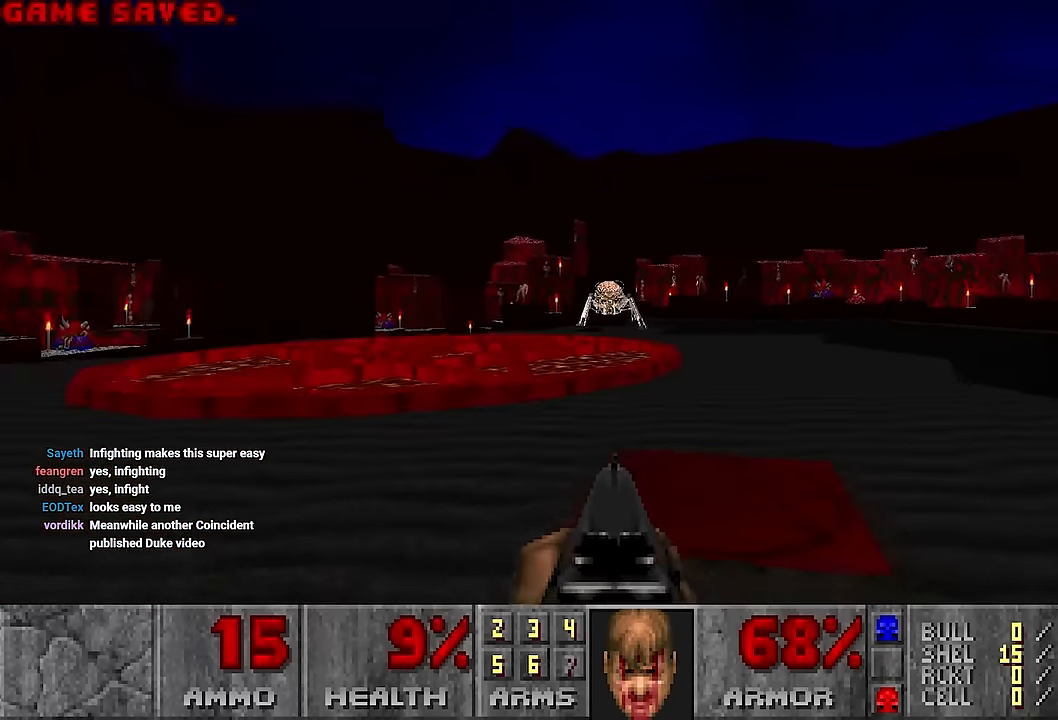
{"keys": [], "mouse": [], "events": [[50, "d", "up"], [50, "mouse_left", "down"], [150, "w", "down"], [300, "mouse_left", "up"], [433, "w", "up"]]}
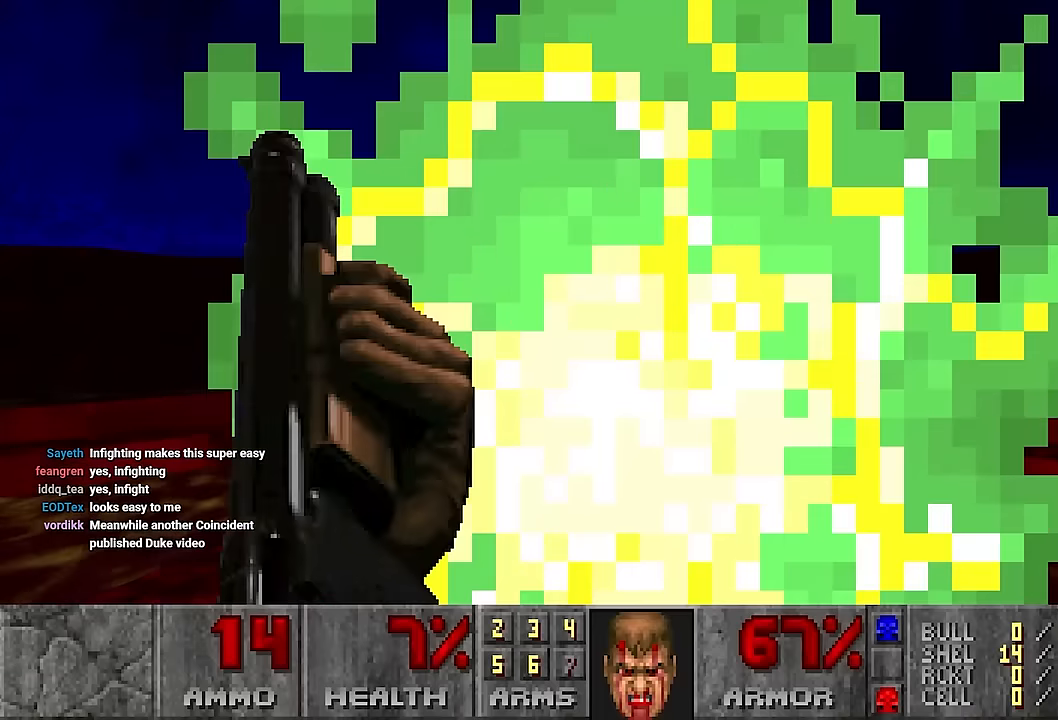
{"keys": [], "mouse": [], "events": []}
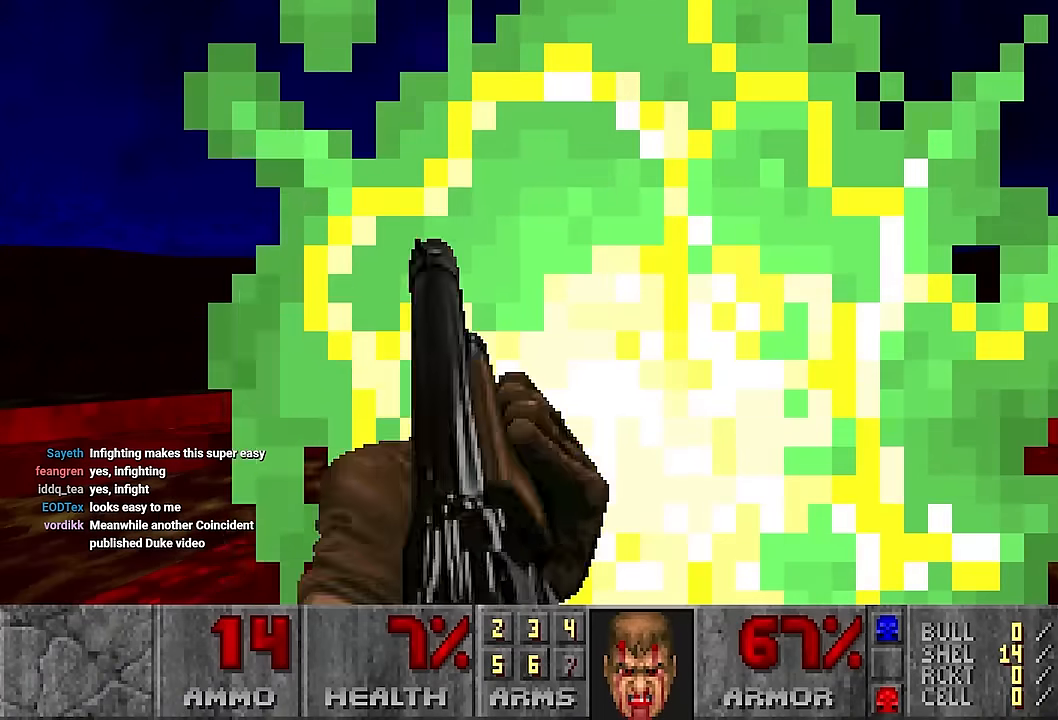
{"keys": [], "mouse": [], "events": [[284, "w", "down"], [384, "w", "up"]]}
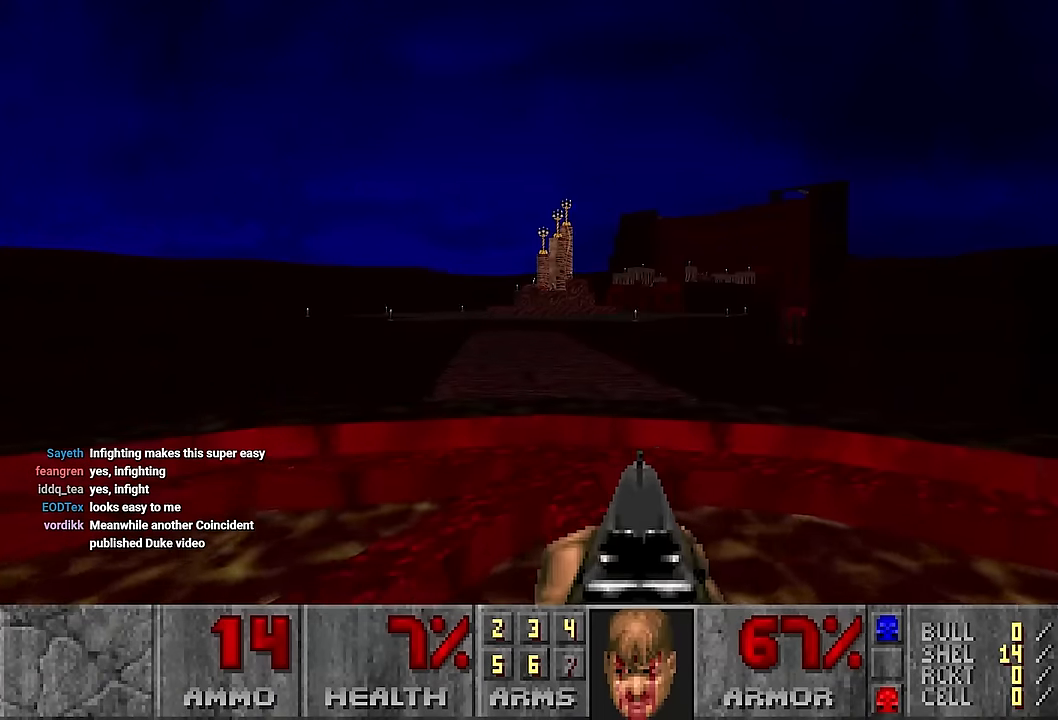
{"keys": [], "mouse": [], "events": []}
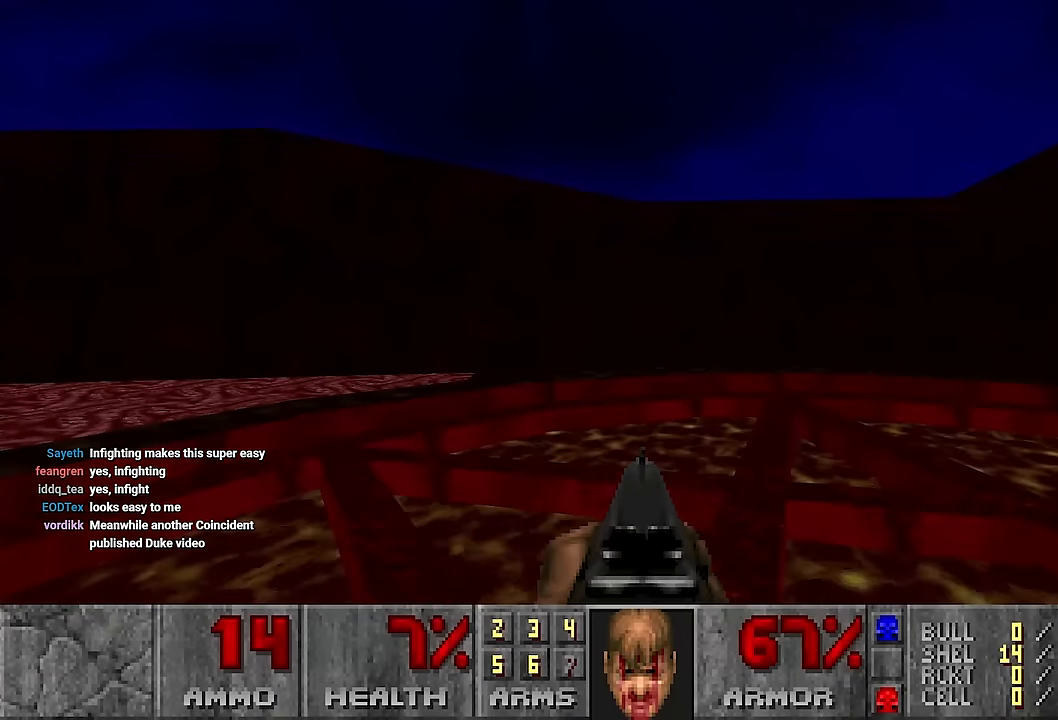
{"keys": [], "mouse": [], "events": []}
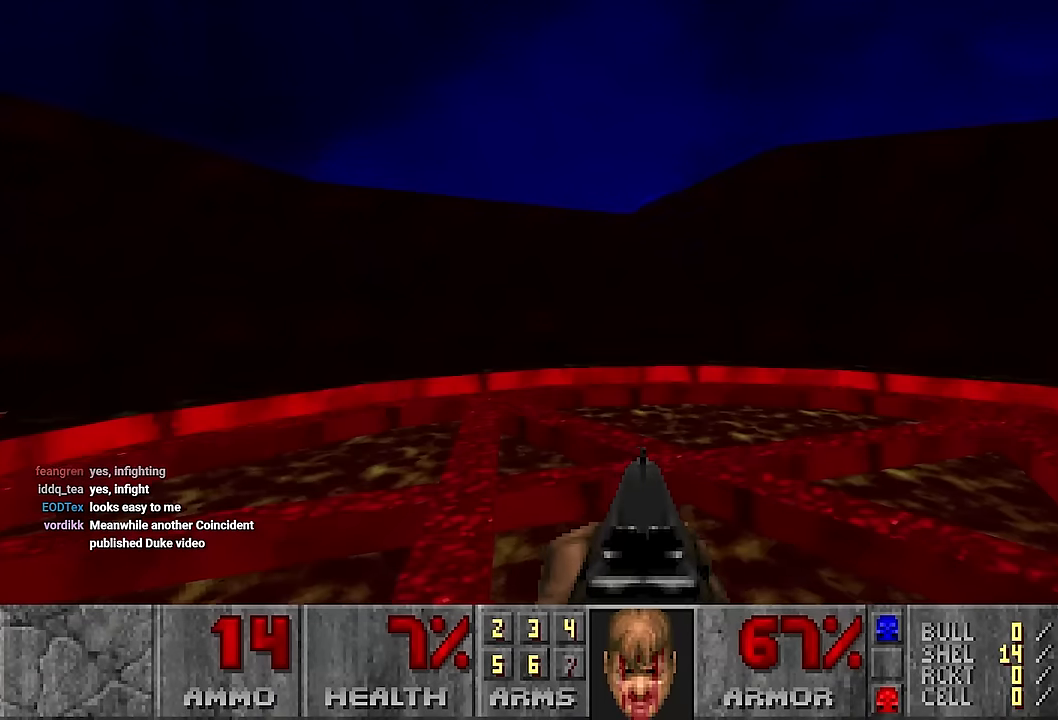
{"keys": ["w"], "mouse": [], "events": [[100, "w", "down"]]}